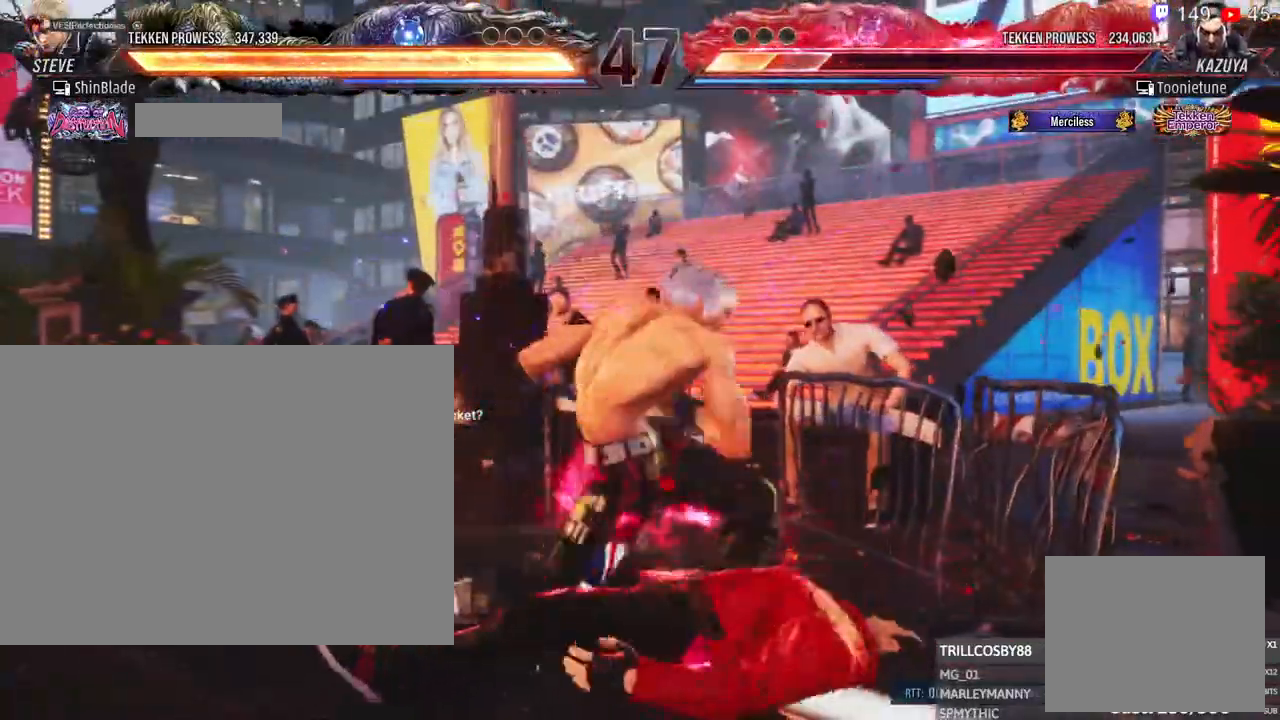
Gameplay with a controller (PlayStation layout); each line is a JSON object with the inputs held at the frame after it. "events" lists button and stick changes between this image and that frame as [ms after this image, input, new state], when the widget could be followed in between. Not read: R3.
{"buttons": [], "left_stick": "center", "right_stick": "center", "events": [[17, "DPAD_RIGHT", "up"], [167, "DPAD_DOWN", "down"], [167, "DPAD_RIGHT", "down"], [167, "SQUARE", "down"], [317, "SQUARE", "up"], [333, "DPAD_DOWN", "up"], [333, "DPAD_RIGHT", "up"]]}
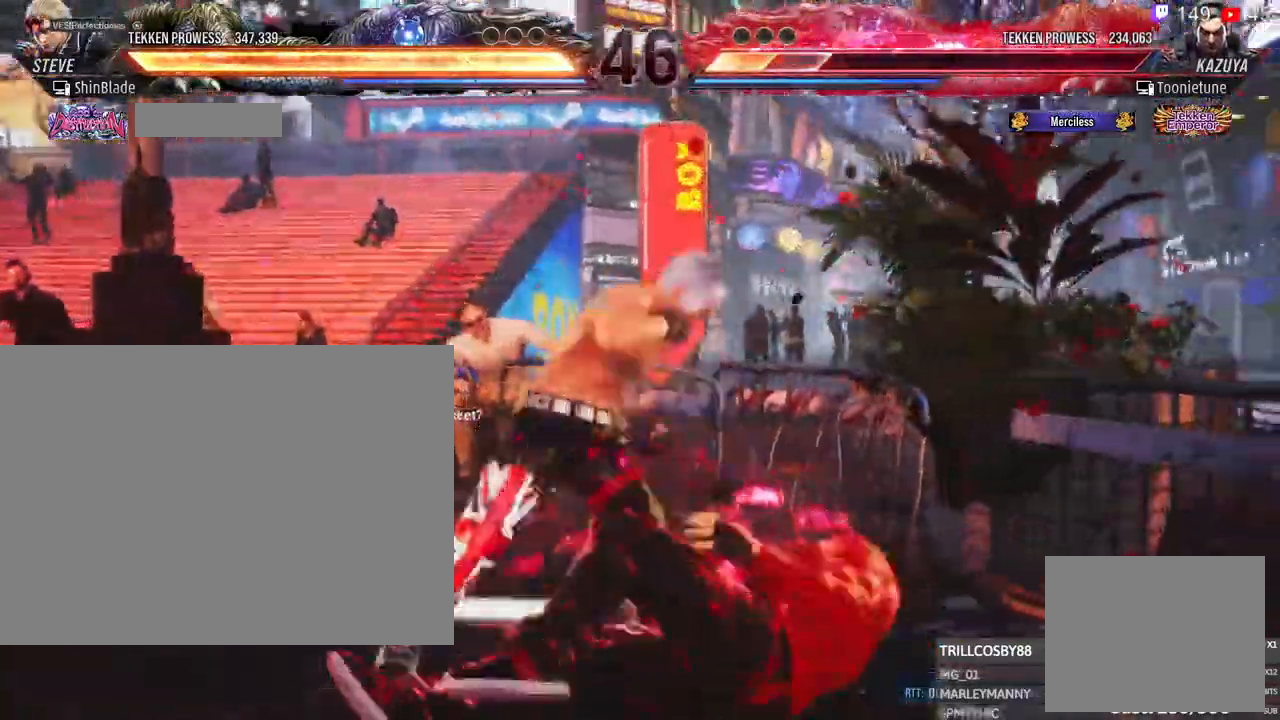
{"buttons": ["SQUARE", "TRIANGLE", "DPAD_UP", "DPAD_LEFT"], "left_stick": "center", "right_stick": "center", "events": [[17, "TRIANGLE", "down"], [133, "SQUARE", "down"], [133, "TRIANGLE", "up"], [200, "TRIANGLE", "down"], [233, "SQUARE", "up"], [317, "SQUARE", "down"], [317, "TRIANGLE", "up"], [367, "DPAD_UP", "down"], [367, "TRIANGLE", "down"], [400, "SQUARE", "up"], [483, "SQUARE", "down"], [500, "DPAD_LEFT", "down"]]}
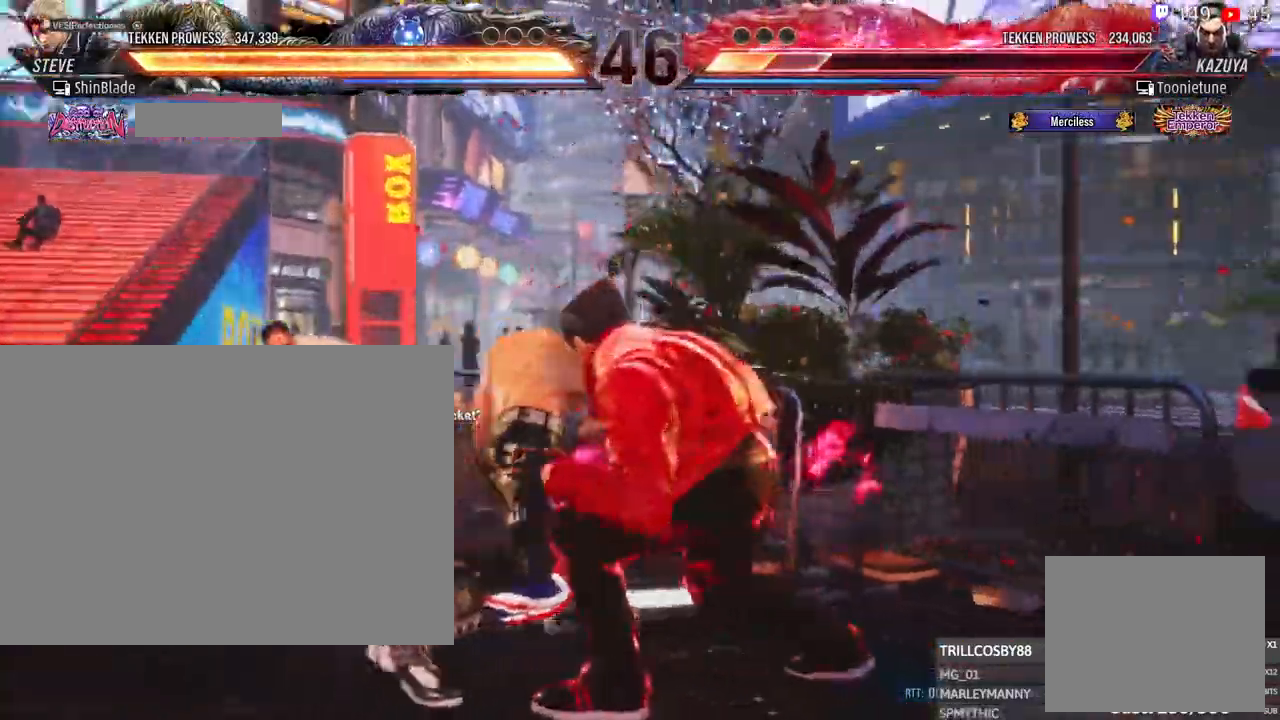
{"buttons": ["DPAD_LEFT"], "left_stick": "center", "right_stick": "center"}
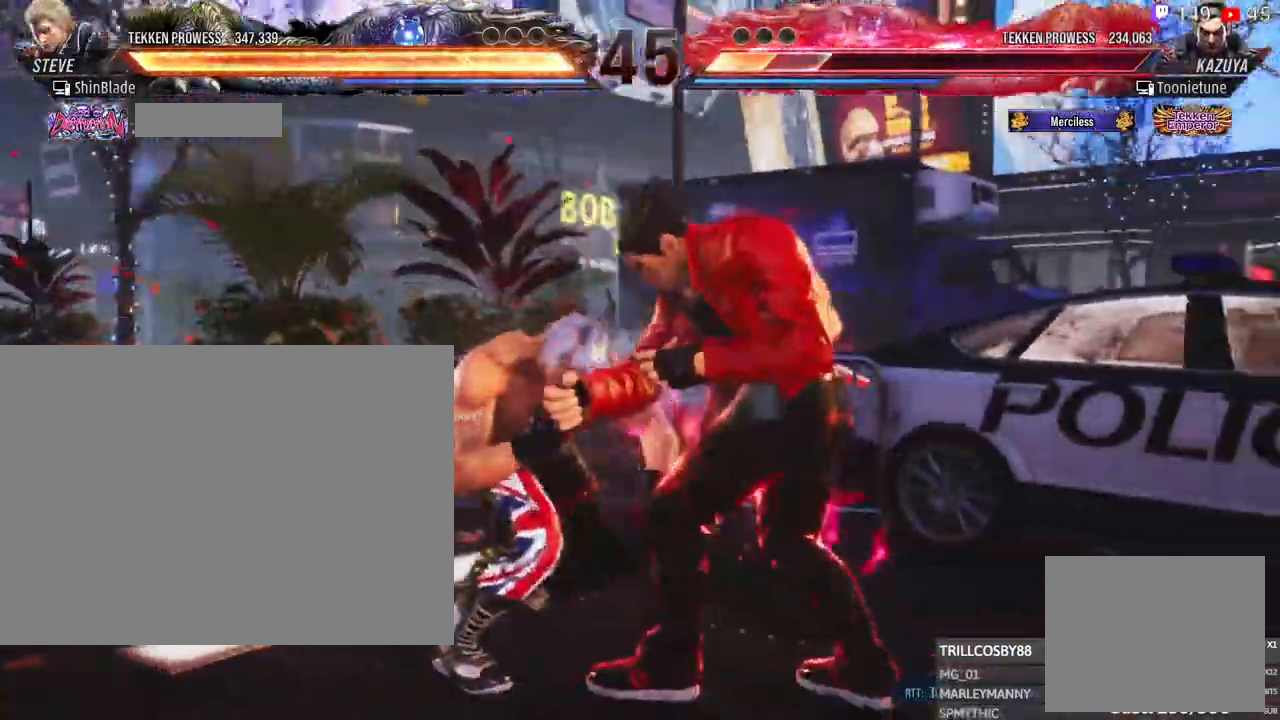
{"buttons": ["DPAD_LEFT"], "left_stick": "center", "right_stick": "center", "events": []}
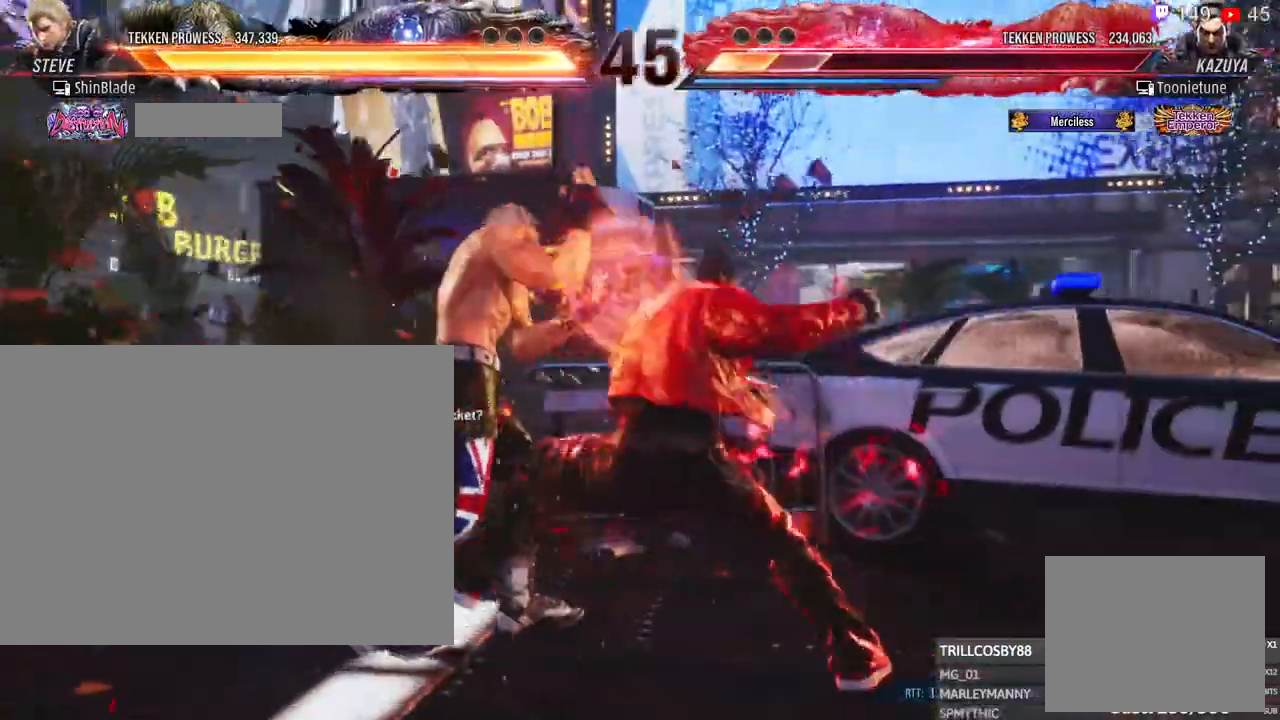
{"buttons": ["DPAD_LEFT"], "left_stick": "center", "right_stick": "center"}
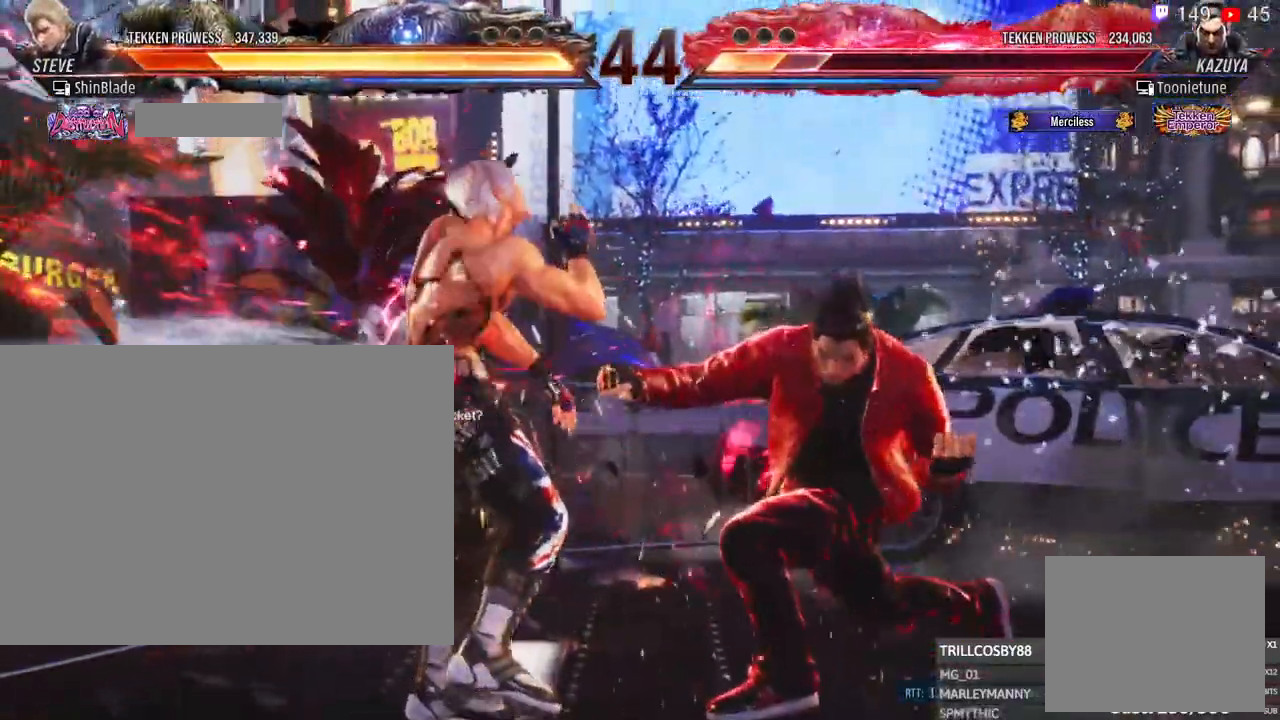
{"buttons": ["CROSS", "DPAD_LEFT"], "left_stick": "center", "right_stick": "center", "events": [[83, "CROSS", "down"], [167, "CROSS", "up"], [267, "CROSS", "down"], [350, "CROSS", "up"], [433, "CROSS", "down"]]}
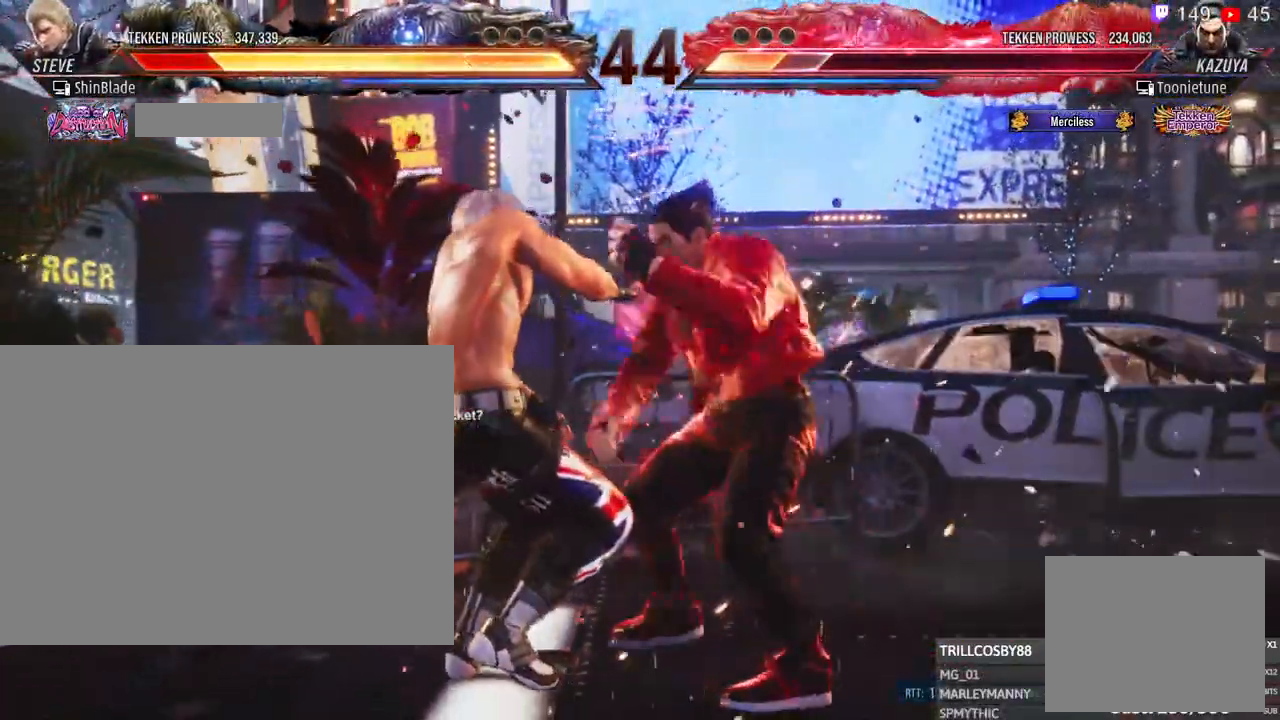
{"buttons": ["DPAD_LEFT"], "left_stick": "center", "right_stick": "center", "events": [[67, "CROSS", "up"], [150, "CROSS", "down"], [250, "CROSS", "up"], [333, "CROSS", "down"], [450, "CROSS", "up"]]}
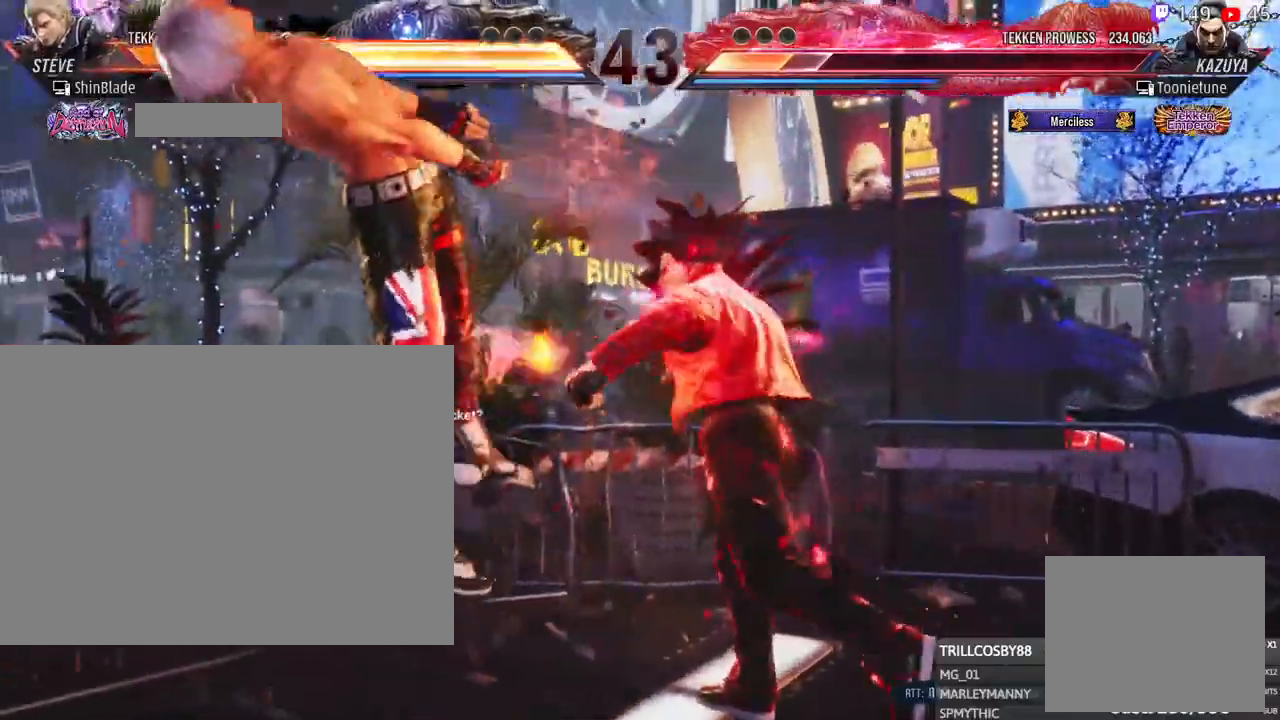
{"buttons": ["DPAD_LEFT"], "left_stick": "center", "right_stick": "center", "events": [[33, "CROSS", "down"], [117, "CROSS", "up"], [217, "CROSS", "down"], [283, "CROSS", "up"], [383, "CROSS", "down"], [483, "CROSS", "up"]]}
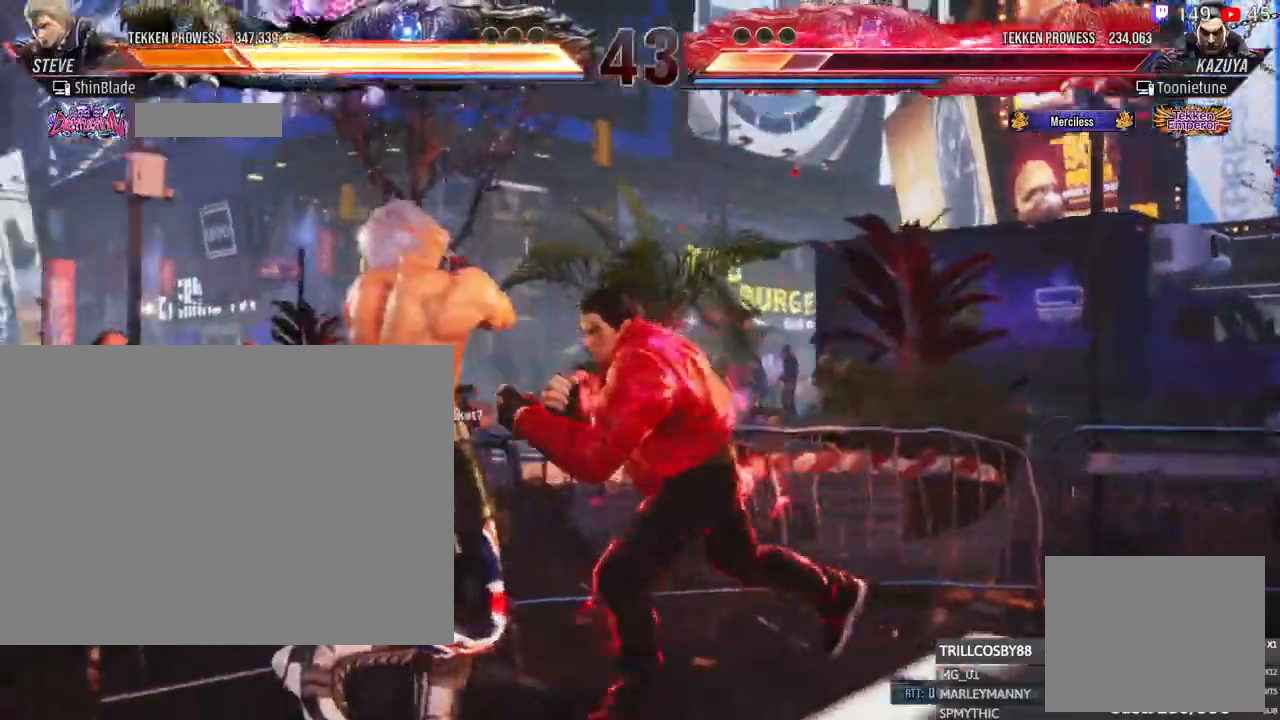
{"buttons": ["CROSS", "DPAD_LEFT"], "left_stick": "center", "right_stick": "center", "events": [[67, "CROSS", "down"], [200, "CROSS", "up"], [267, "CROSS", "down"], [367, "CROSS", "up"], [433, "CROSS", "down"]]}
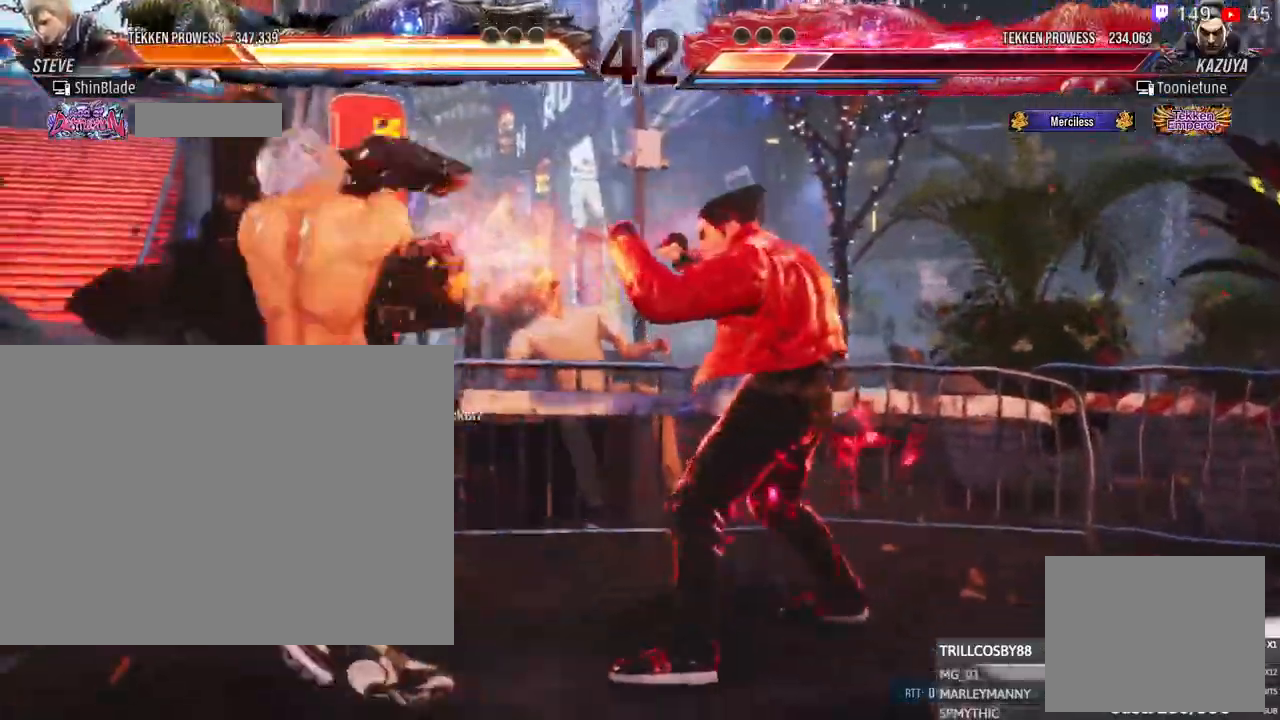
{"buttons": ["DPAD_LEFT"], "left_stick": "center", "right_stick": "center", "events": [[33, "CROSS", "up"], [217, "CROSS", "down"], [317, "CROSS", "up"], [400, "CROSS", "down"], [500, "CROSS", "up"]]}
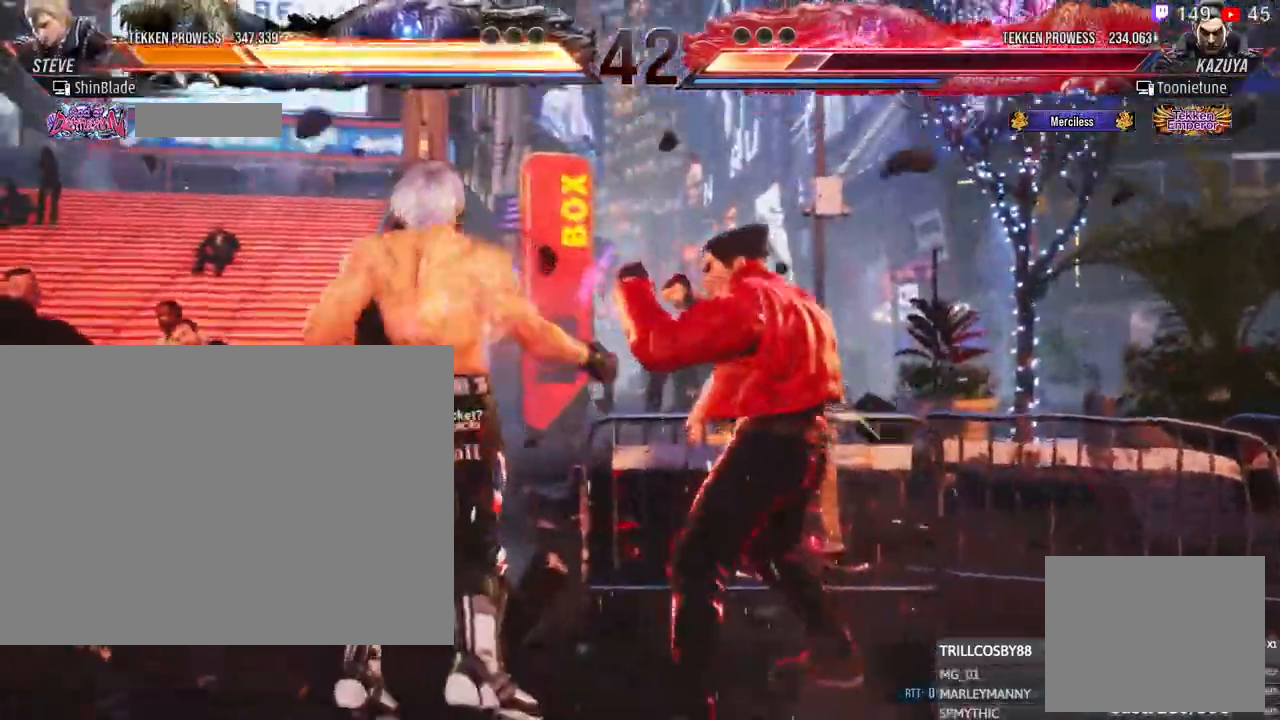
{"buttons": ["DPAD_LEFT"], "left_stick": "center", "right_stick": "center", "events": [[100, "CROSS", "down"], [200, "CROSS", "up"], [283, "CROSS", "down"], [417, "CROSS", "up"]]}